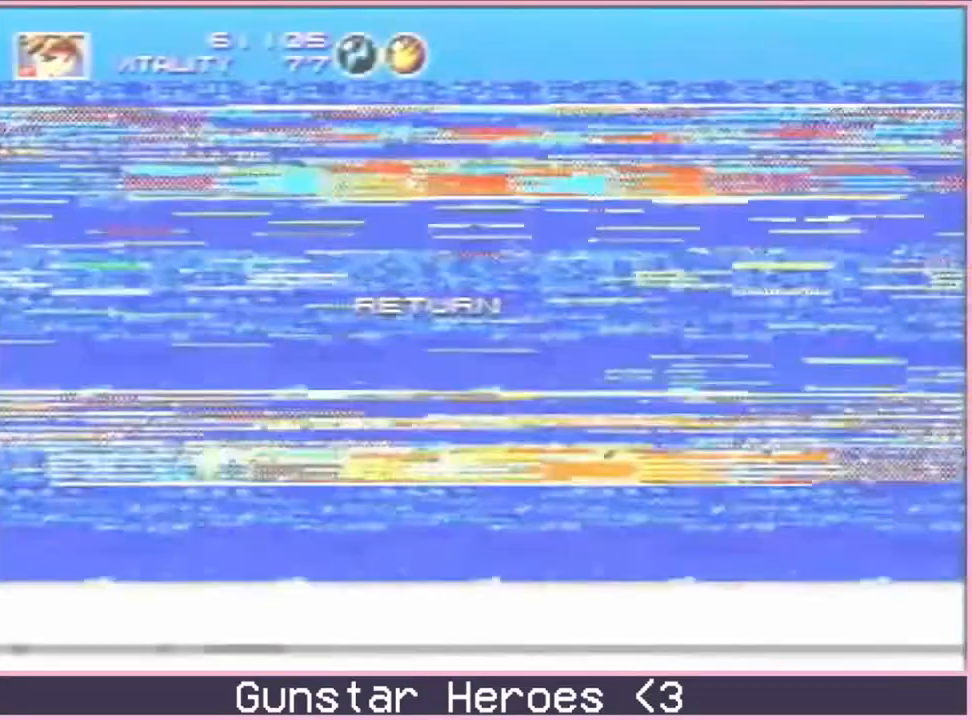
Gameplay with a controller; each line is a JSON object with the inputs held at the frame after it (dt_ms = milliseconds from this image to that frame). "events" lists button and stick changes between this image and that frame as [ms after this image, input, new state], when the widget could be followed in between. Not read: L3 R3.
{"dt_ms": 500, "buttons": ["B"], "events": [[500, "DPAD_DOWN", "up"]]}
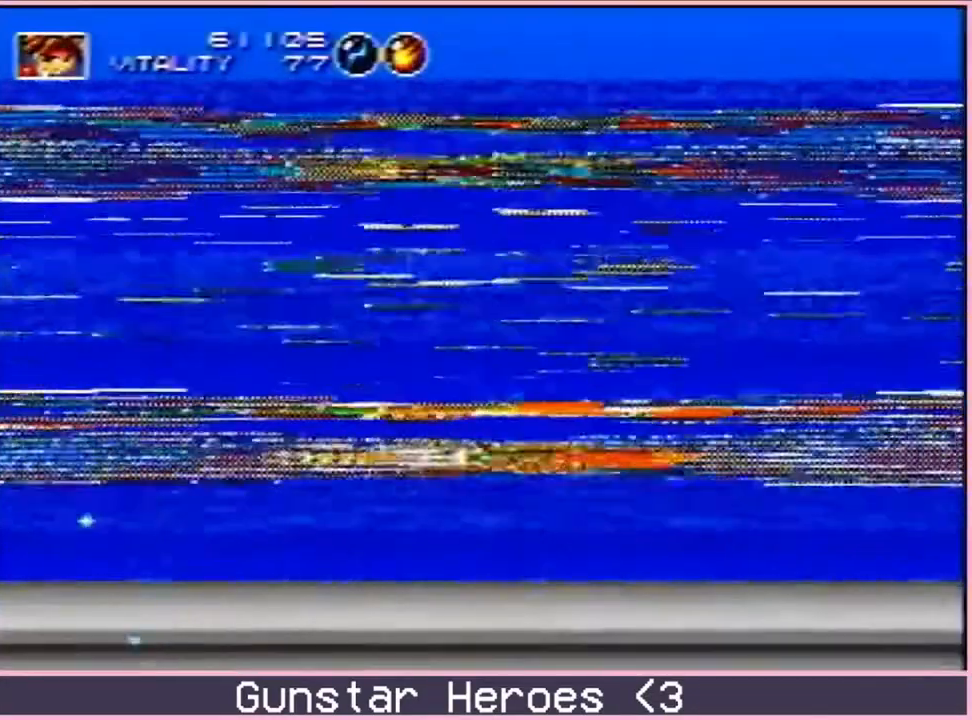
{"dt_ms": 500, "buttons": ["B", "DPAD_RIGHT"], "events": [[183, "DPAD_RIGHT", "down"]]}
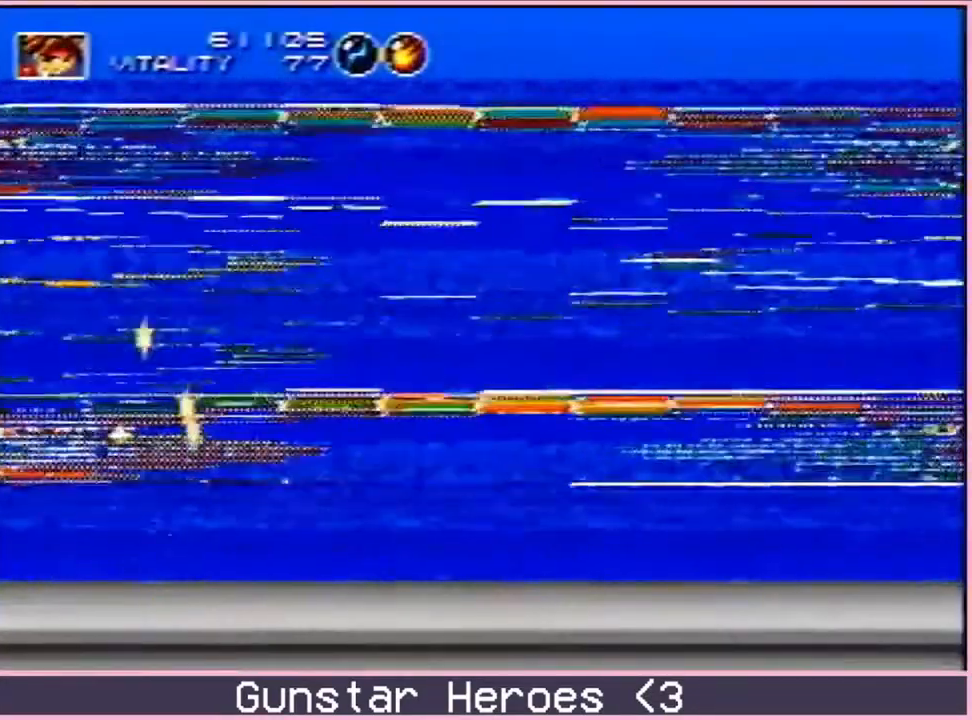
{"dt_ms": 500, "buttons": ["B", "DPAD_RIGHT"], "events": []}
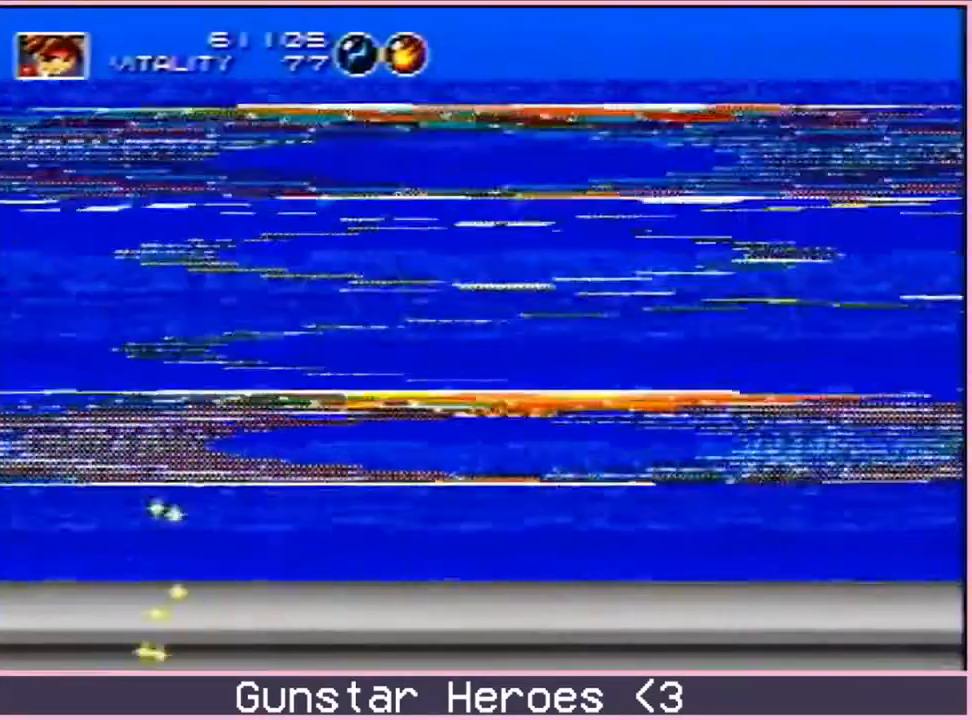
{"dt_ms": 500, "buttons": ["DPAD_RIGHT"], "events": [[17, "B", "up"]]}
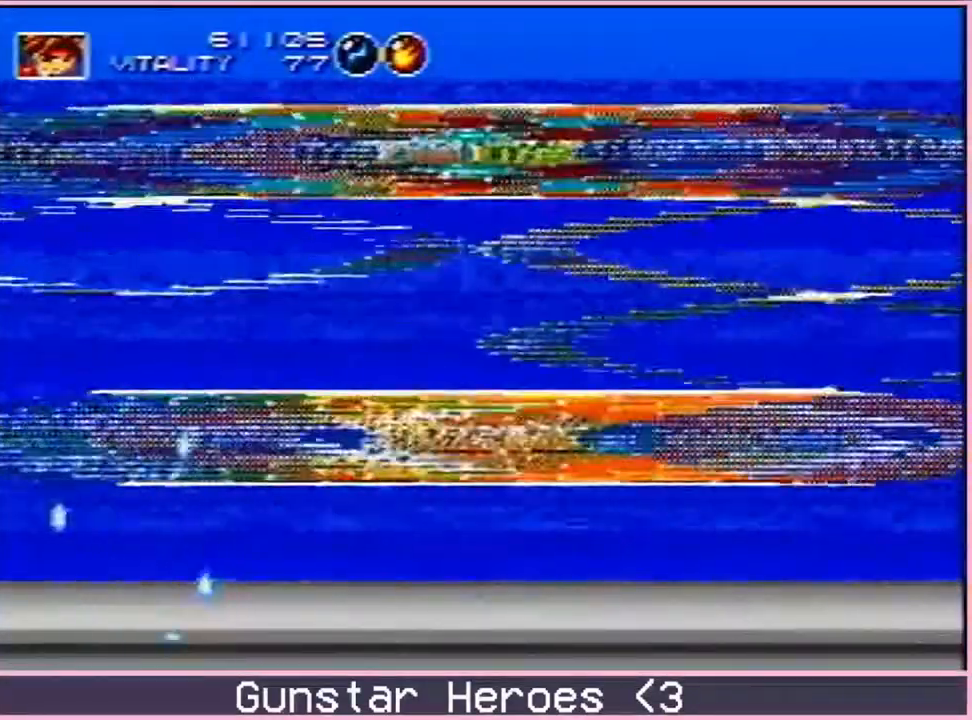
{"dt_ms": 500, "buttons": ["DPAD_RIGHT"], "events": []}
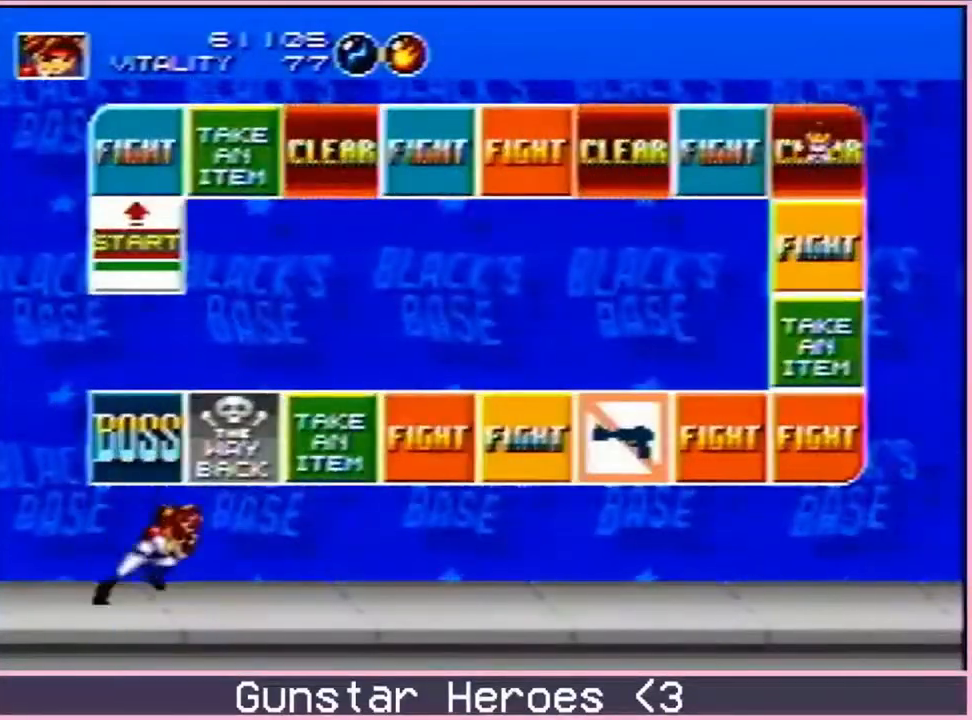
{"dt_ms": 500, "buttons": ["C", "DPAD_RIGHT"], "events": [[100, "C", "down"]]}
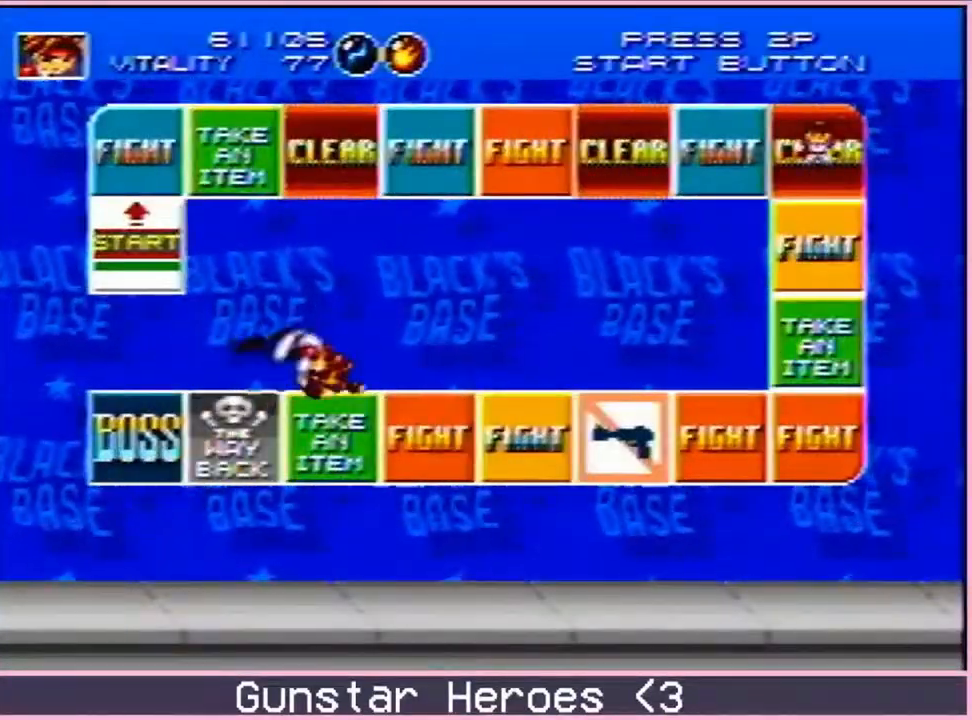
{"dt_ms": 500, "buttons": ["DPAD_RIGHT"], "events": [[217, "C", "up"]]}
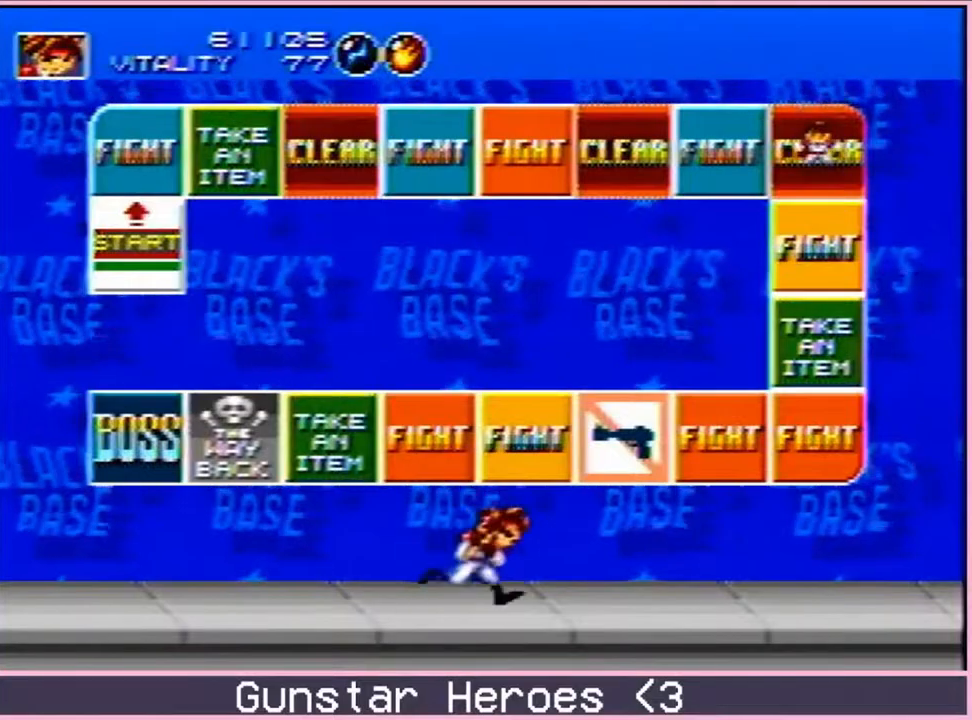
{"dt_ms": 500, "buttons": [], "events": [[17, "DPAD_RIGHT", "up"]]}
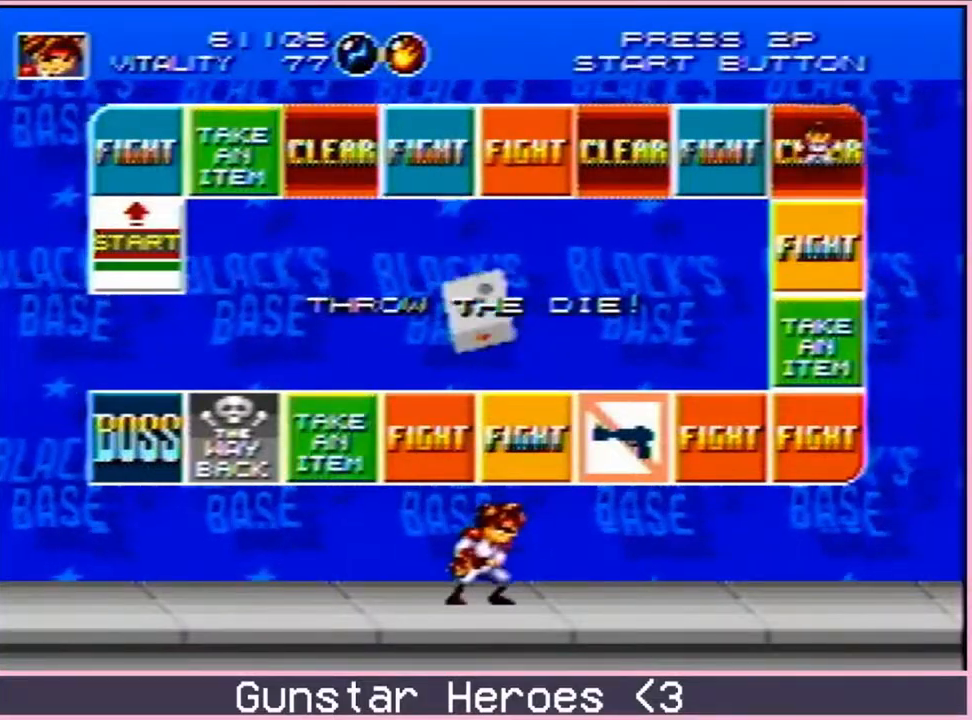
{"dt_ms": 500, "buttons": [], "events": [[100, "DPAD_DOWN", "down"], [100, "DPAD_LEFT", "down"], [117, "B", "down"], [233, "B", "up"], [250, "DPAD_DOWN", "up"], [250, "DPAD_LEFT", "up"]]}
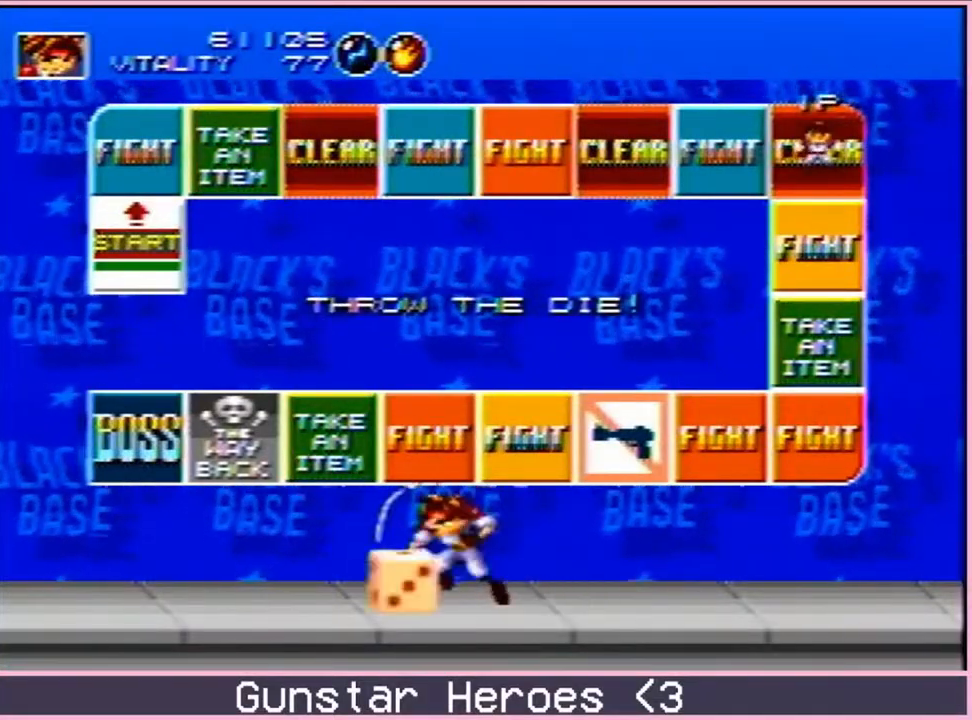
{"dt_ms": 500, "buttons": [], "events": [[50, "DPAD_RIGHT", "down"], [50, "DPAD_UP", "down"], [100, "C", "down"], [300, "DPAD_RIGHT", "up"], [300, "DPAD_UP", "up"], [383, "C", "up"]]}
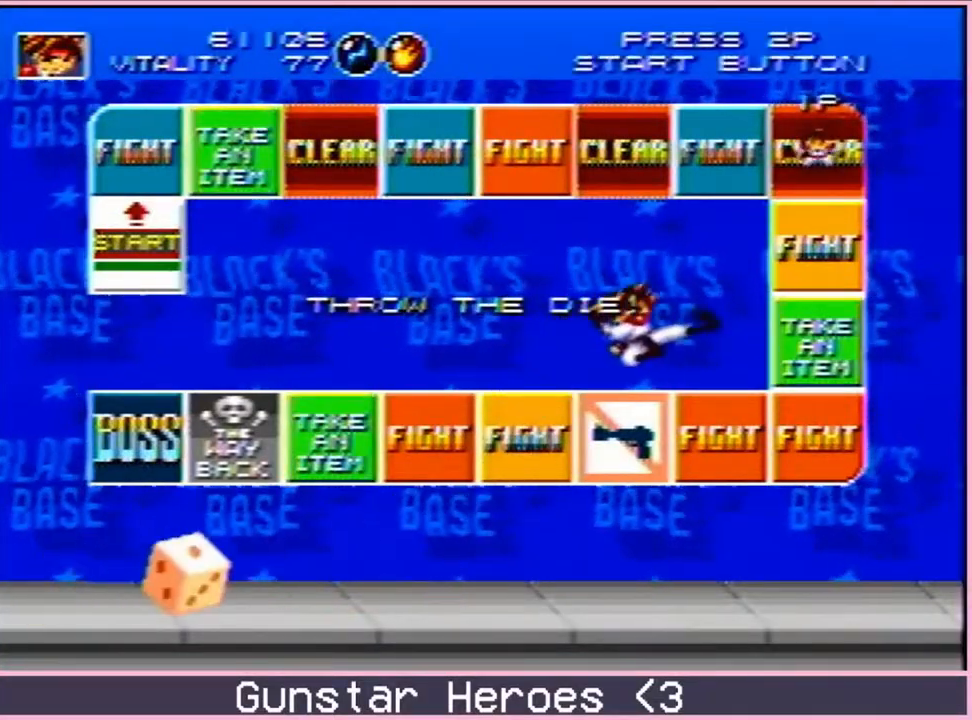
{"dt_ms": 500, "buttons": [], "events": [[100, "DPAD_RIGHT", "down"], [233, "DPAD_DOWN", "down"], [300, "DPAD_RIGHT", "up"], [317, "DPAD_DOWN", "up"]]}
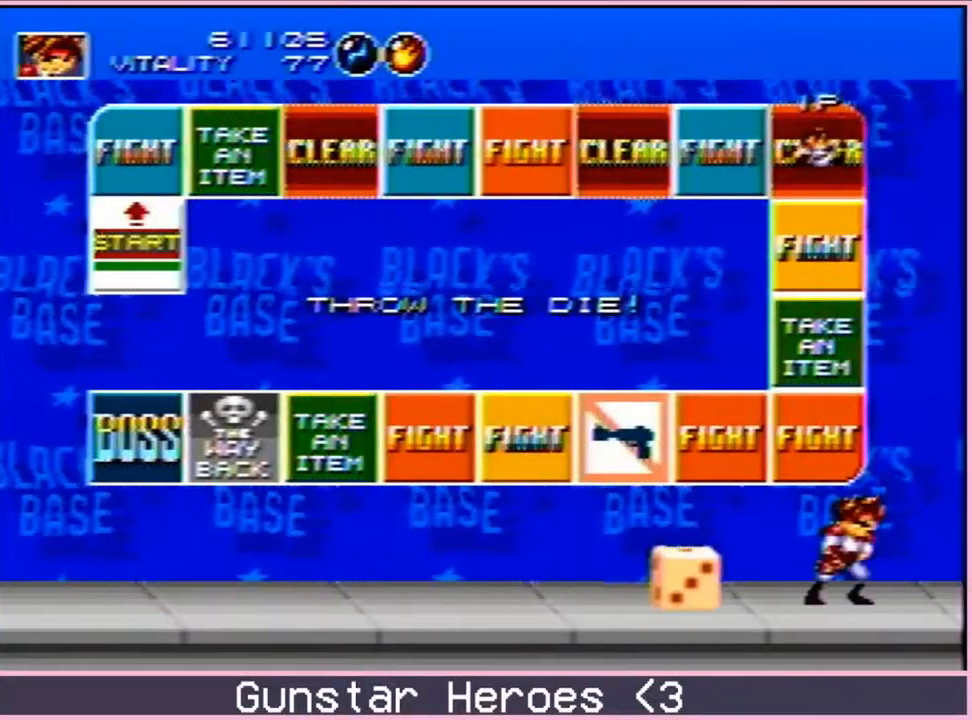
{"dt_ms": 500, "buttons": ["DPAD_LEFT"], "events": [[233, "DPAD_LEFT", "down"]]}
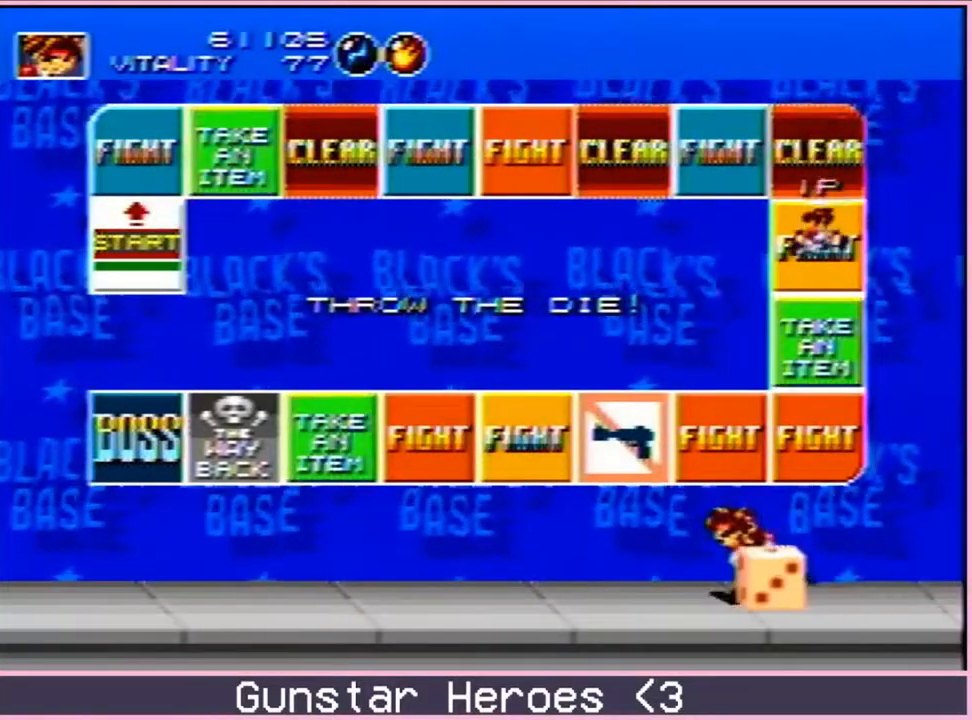
{"dt_ms": 500, "buttons": ["DPAD_LEFT"], "events": []}
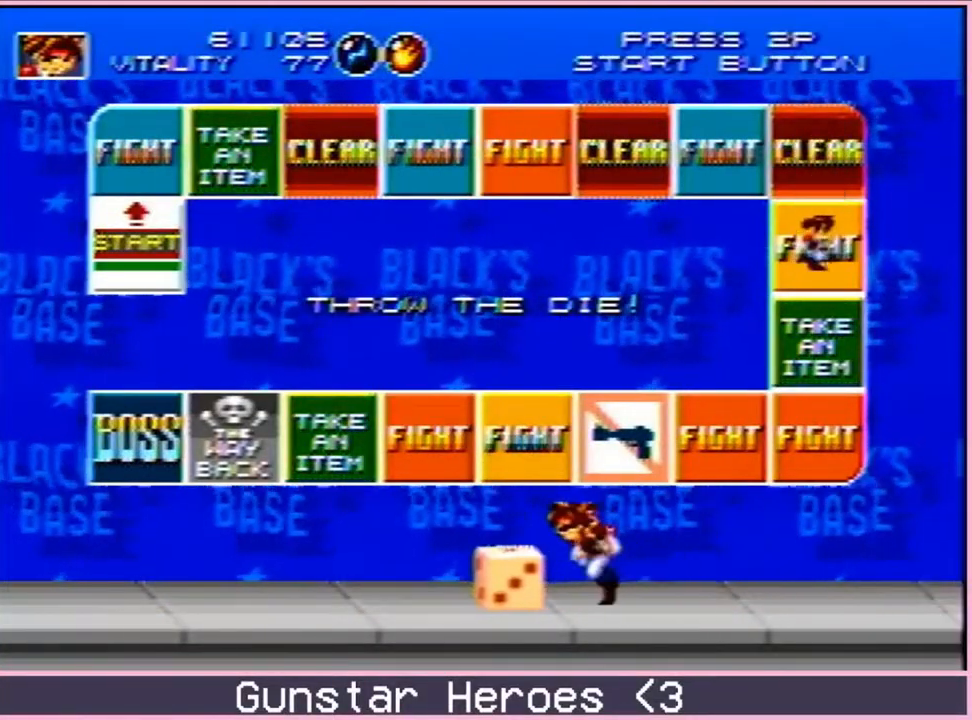
{"dt_ms": 500, "buttons": ["DPAD_LEFT"], "events": []}
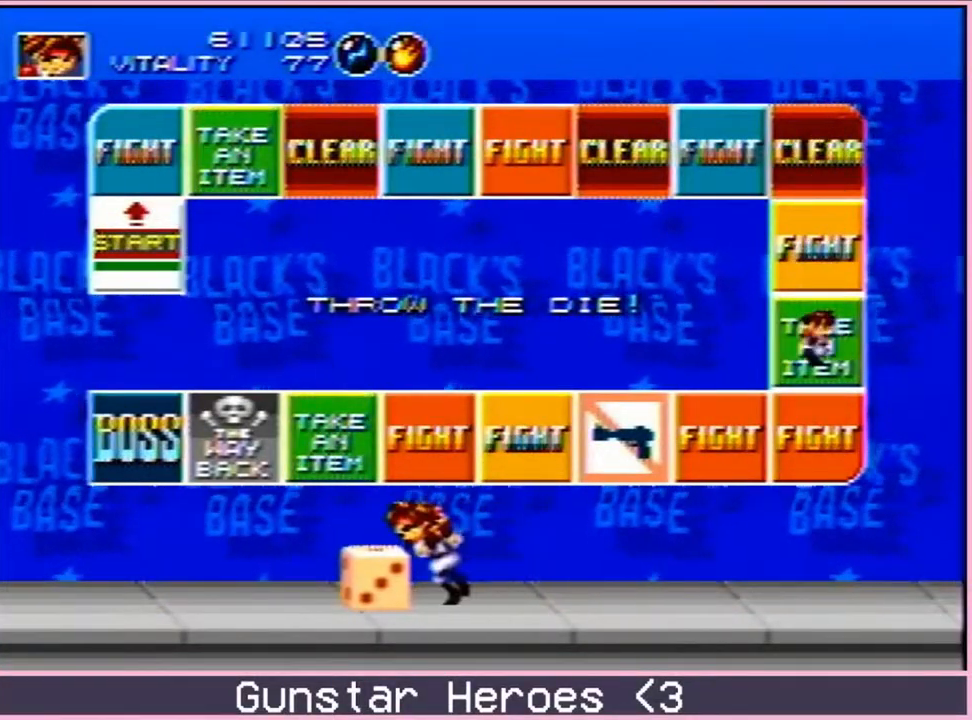
{"dt_ms": 500, "buttons": ["DPAD_RIGHT"], "events": [[83, "DPAD_LEFT", "up"], [250, "DPAD_RIGHT", "down"]]}
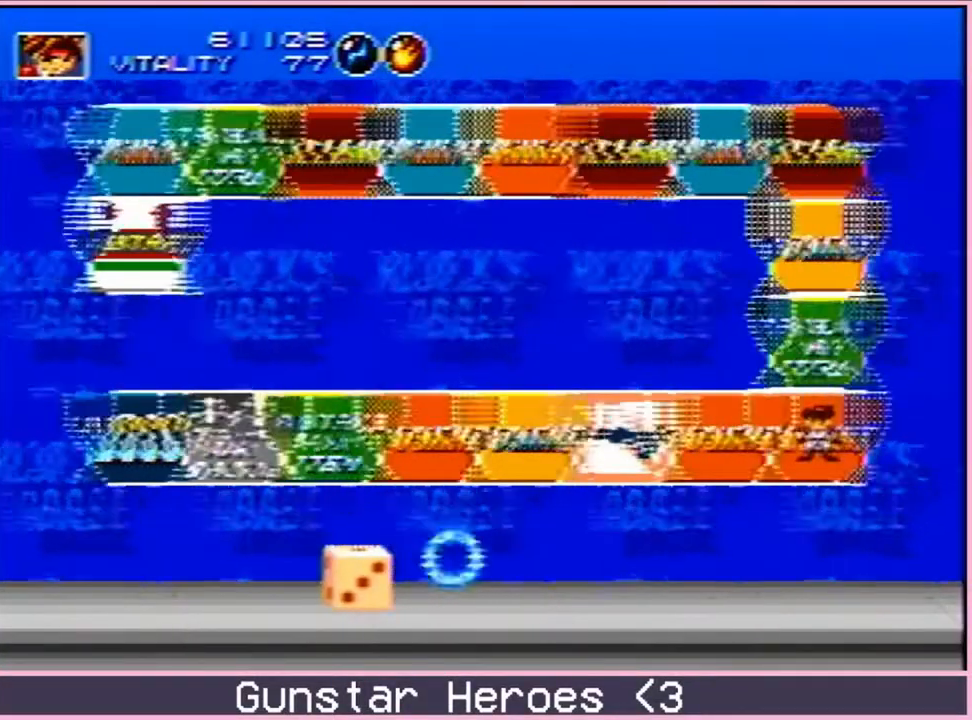
{"dt_ms": 500, "buttons": [], "events": [[33, "DPAD_RIGHT", "up"]]}
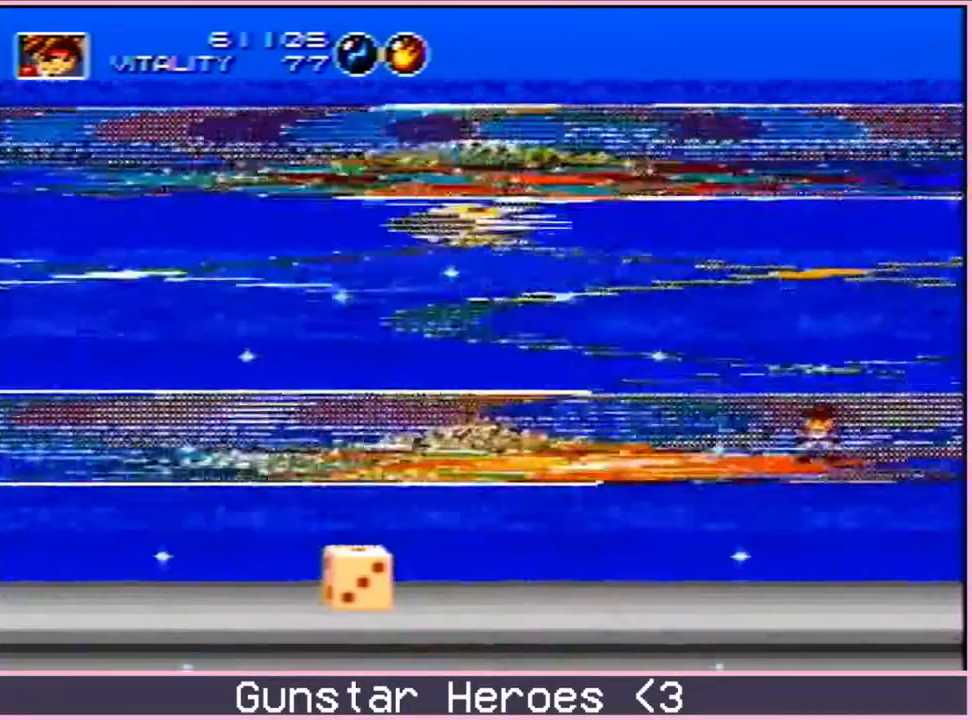
{"dt_ms": 500, "buttons": [], "events": []}
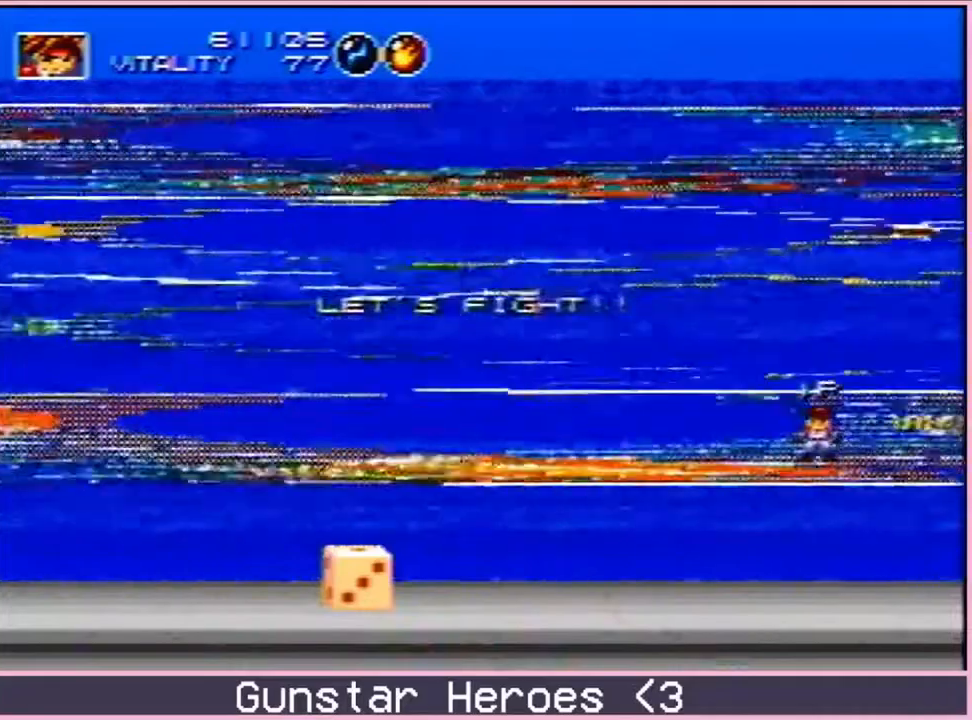
{"dt_ms": 500, "buttons": [], "events": []}
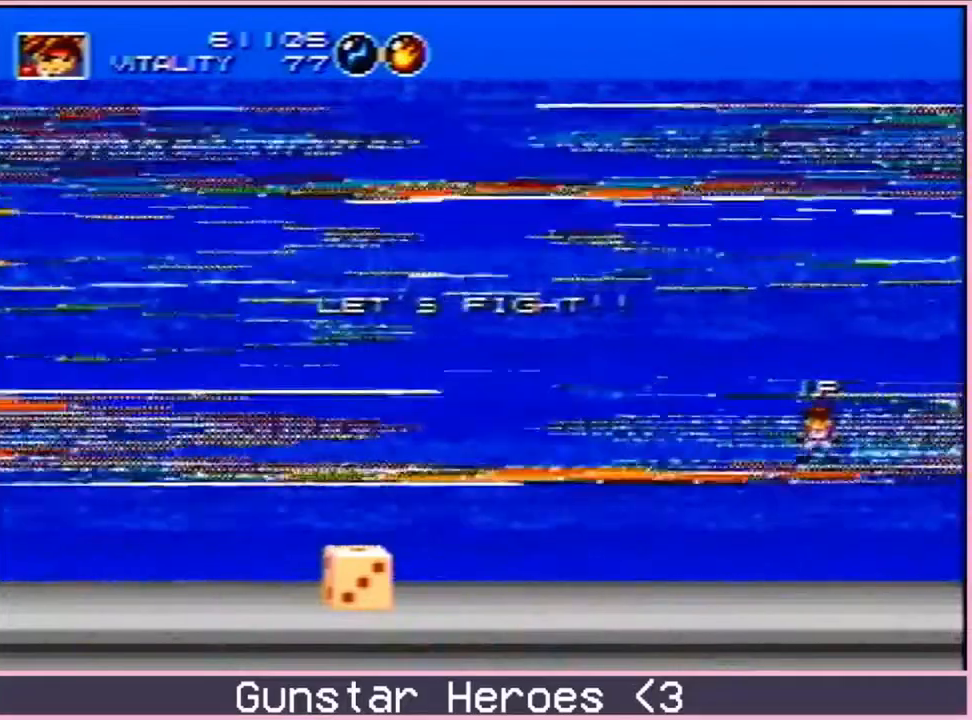
{"dt_ms": 500, "buttons": ["B", "DPAD_DOWN"], "events": [[233, "DPAD_DOWN", "down"], [350, "B", "down"]]}
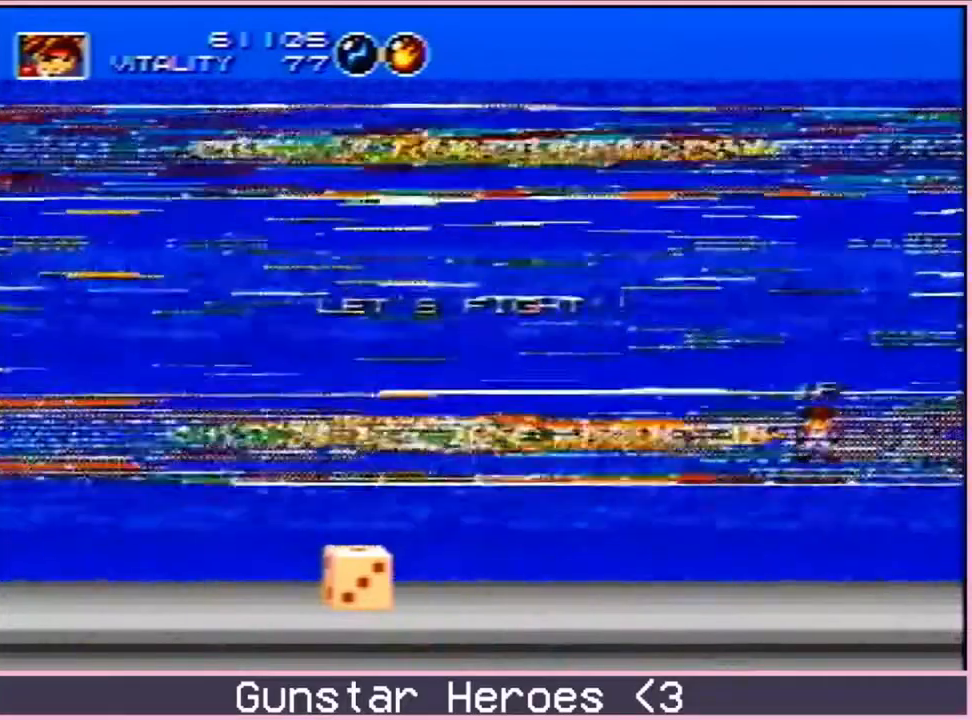
{"dt_ms": 500, "buttons": ["B", "DPAD_DOWN"], "events": []}
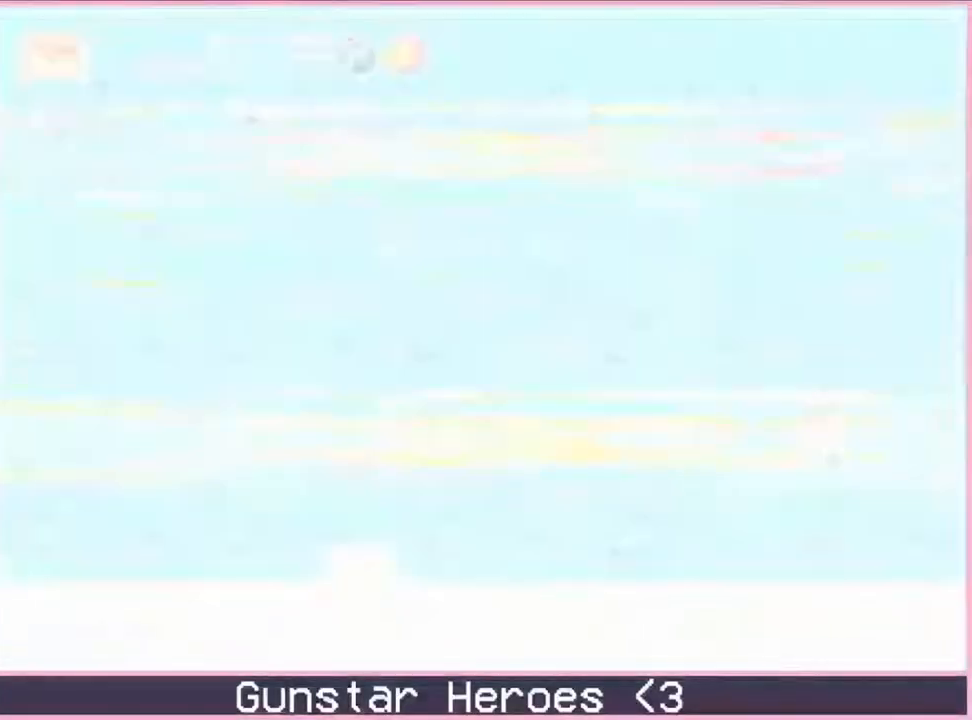
{"dt_ms": 500, "buttons": ["B", "DPAD_DOWN"], "events": []}
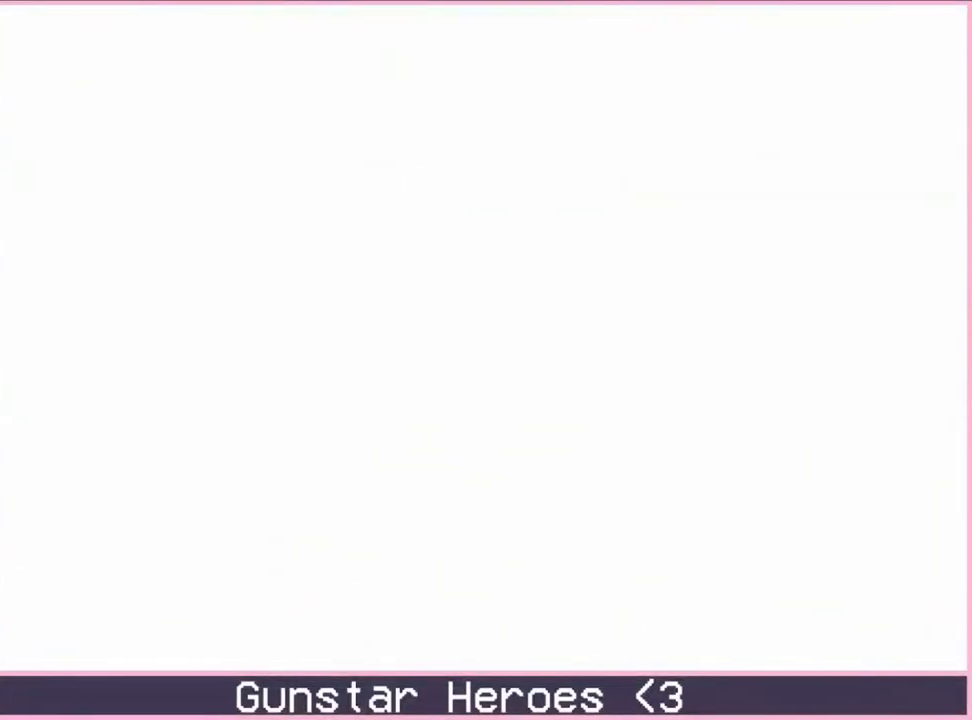
{"dt_ms": 500, "buttons": ["DPAD_DOWN"], "events": [[433, "B", "up"]]}
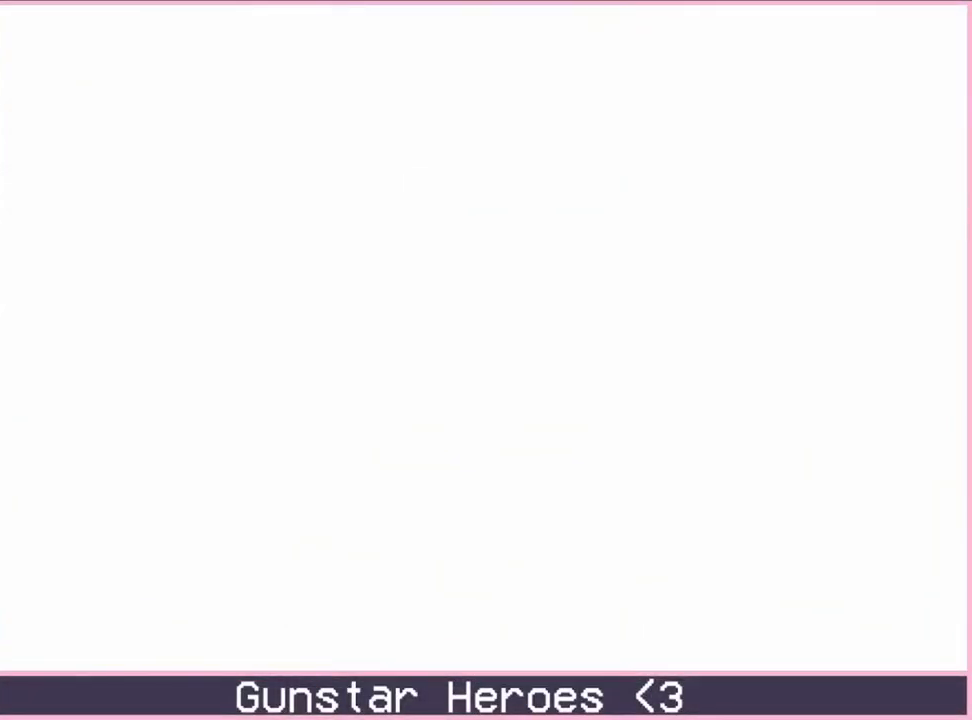
{"dt_ms": 500, "buttons": ["DPAD_DOWN"], "events": []}
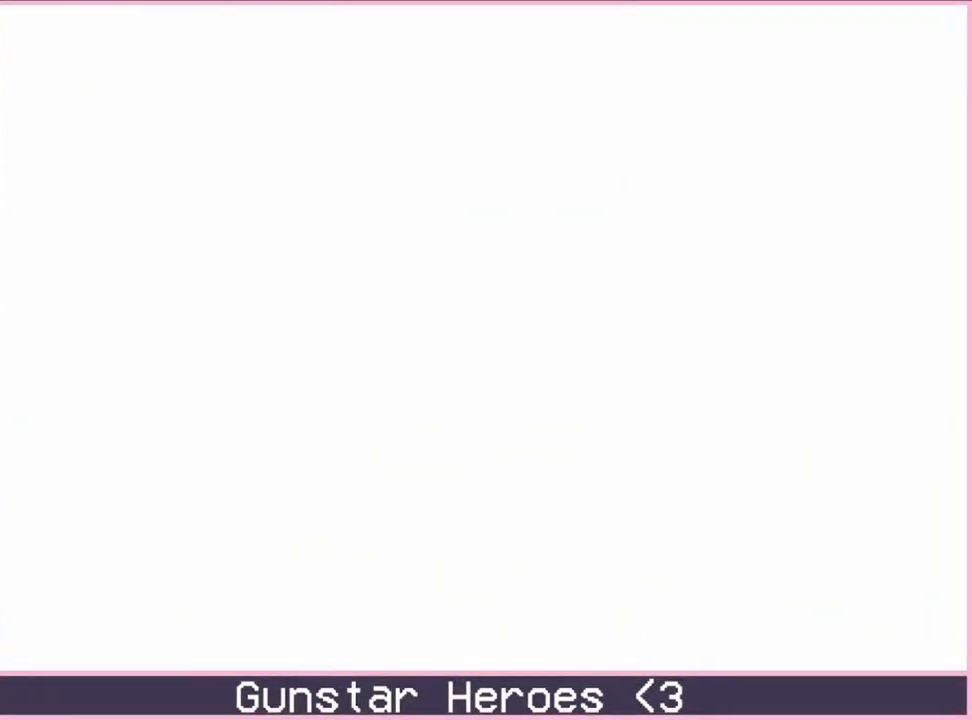
{"dt_ms": 500, "buttons": ["B", "DPAD_DOWN"], "events": [[317, "B", "down"]]}
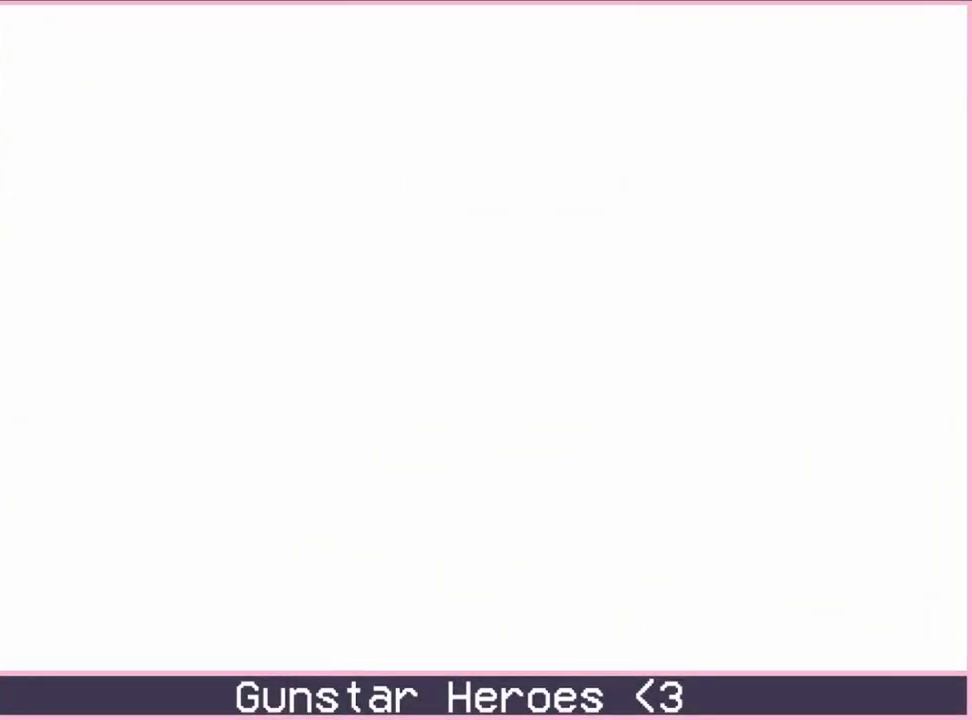
{"dt_ms": 500, "buttons": ["B", "DPAD_DOWN"], "events": [[50, "B", "up"], [133, "B", "down"]]}
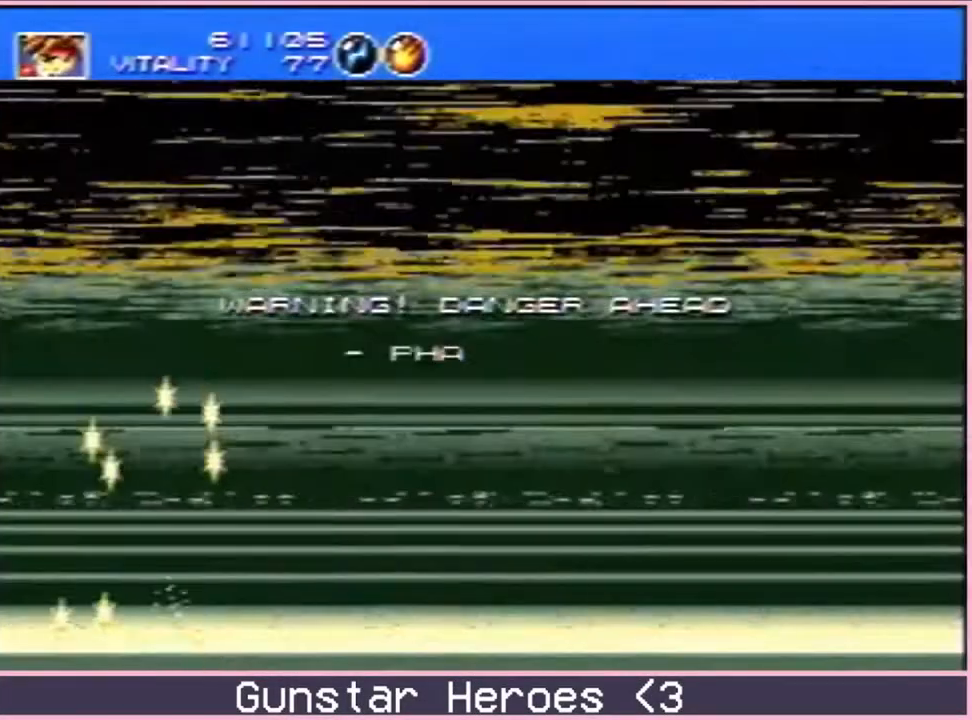
{"dt_ms": 500, "buttons": ["B"], "events": [[467, "DPAD_DOWN", "up"]]}
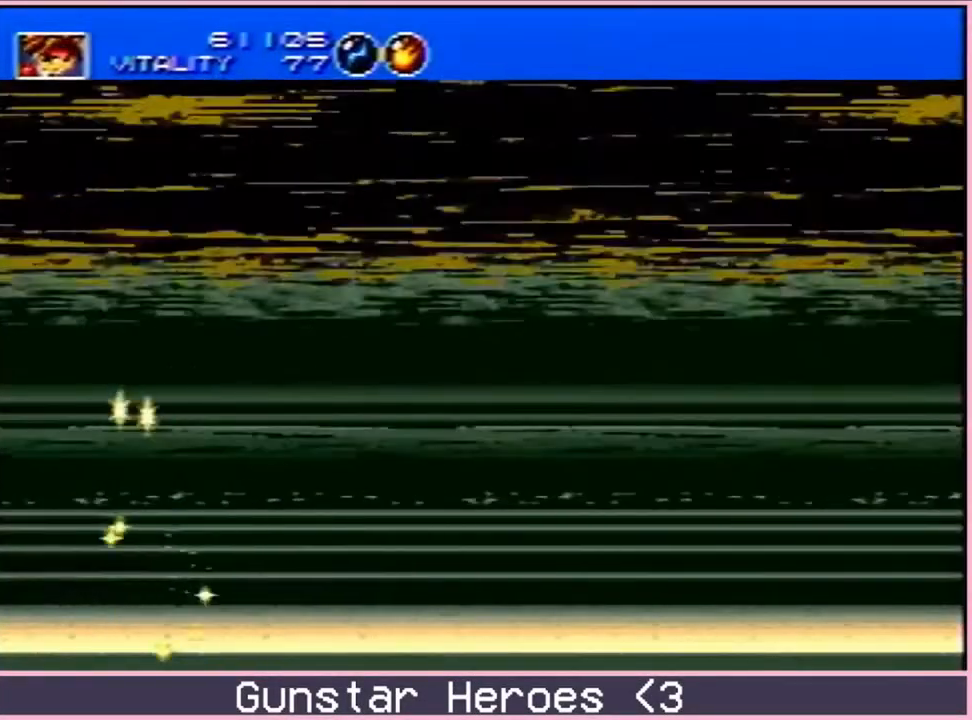
{"dt_ms": 1000, "buttons": ["DPAD_UP", "DPAD_RIGHT"]}
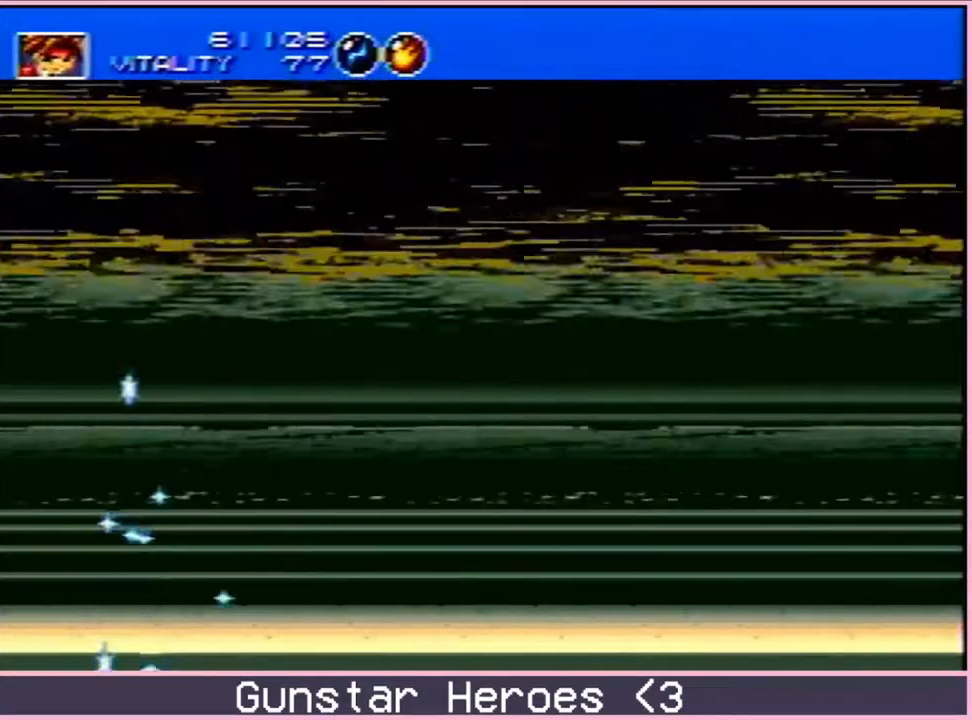
{"dt_ms": 500, "buttons": ["DPAD_UP", "DPAD_RIGHT"], "events": []}
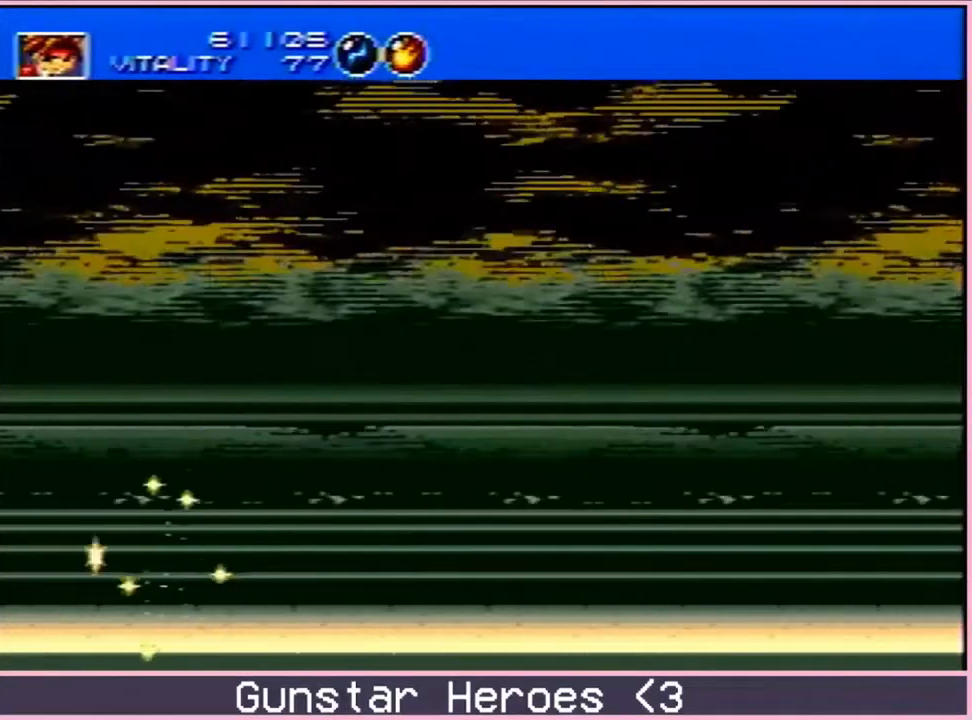
{"dt_ms": 500, "buttons": ["C", "DPAD_UP", "DPAD_RIGHT"], "events": [[383, "C", "down"]]}